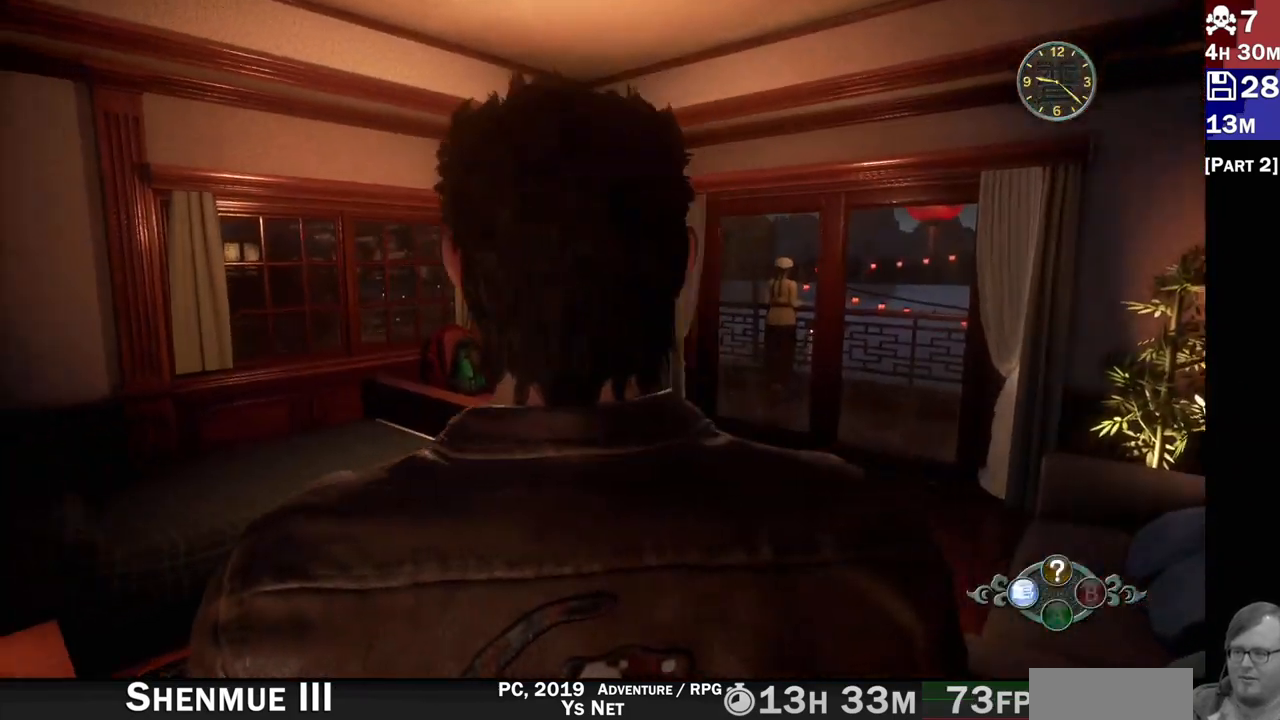
Gameplay with a controller (PlayStation layout); each line is a JSON object with the inputs held at the frame after it. "events" lists button and stick changes between this image and that frame as [ms after this image, input, new state], when the widget could be followed in between. Not read: L3 R3.
{"buttons": [], "left_stick": "up", "right_stick": "down-left", "events": [[367, "right_stick", "down-left"]]}
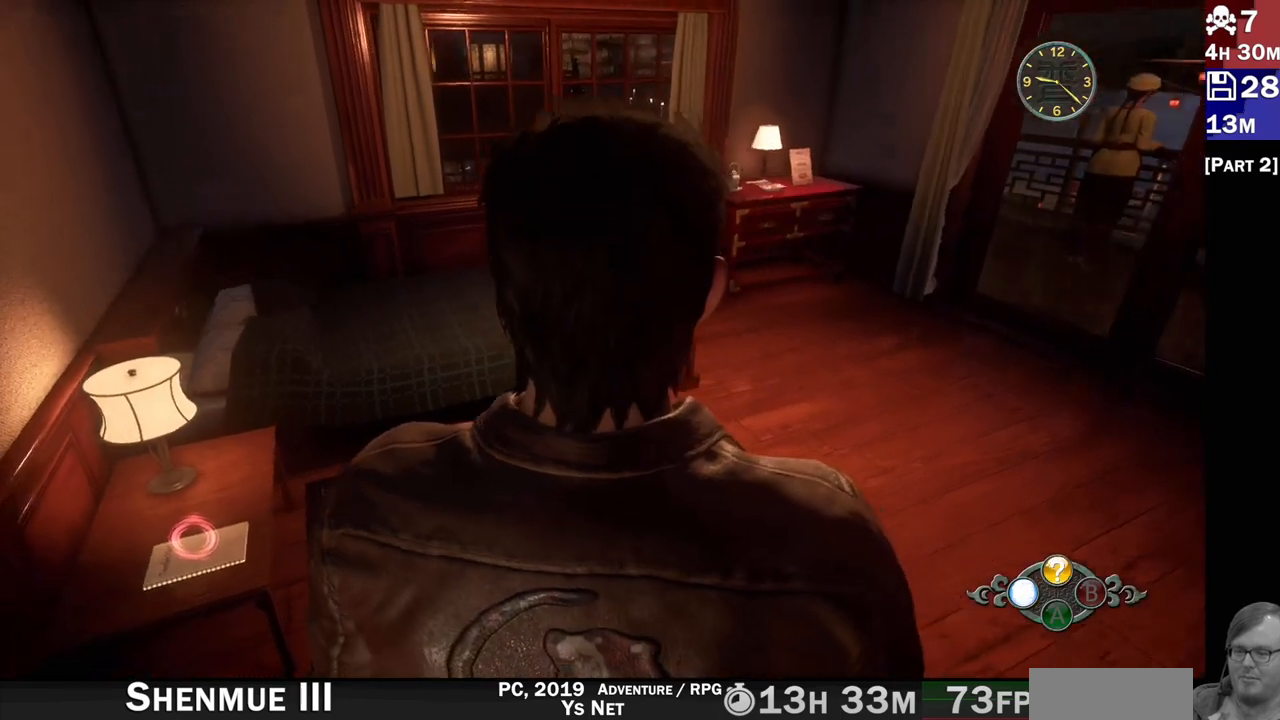
{"buttons": [], "left_stick": "up", "right_stick": "left", "events": [[267, "right_stick", "center"], [400, "right_stick", "left"]]}
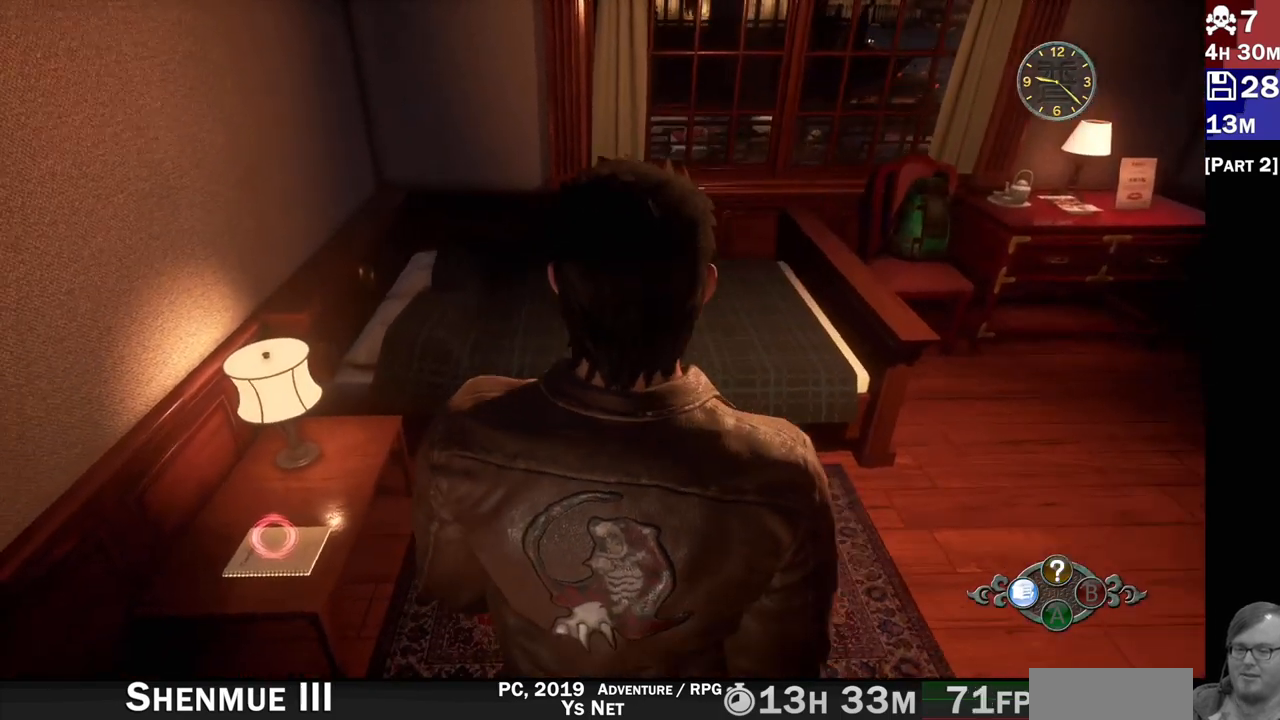
{"buttons": [], "left_stick": "up-right", "right_stick": "center", "events": [[67, "right_stick", "center"], [483, "left_stick", "up-right"]]}
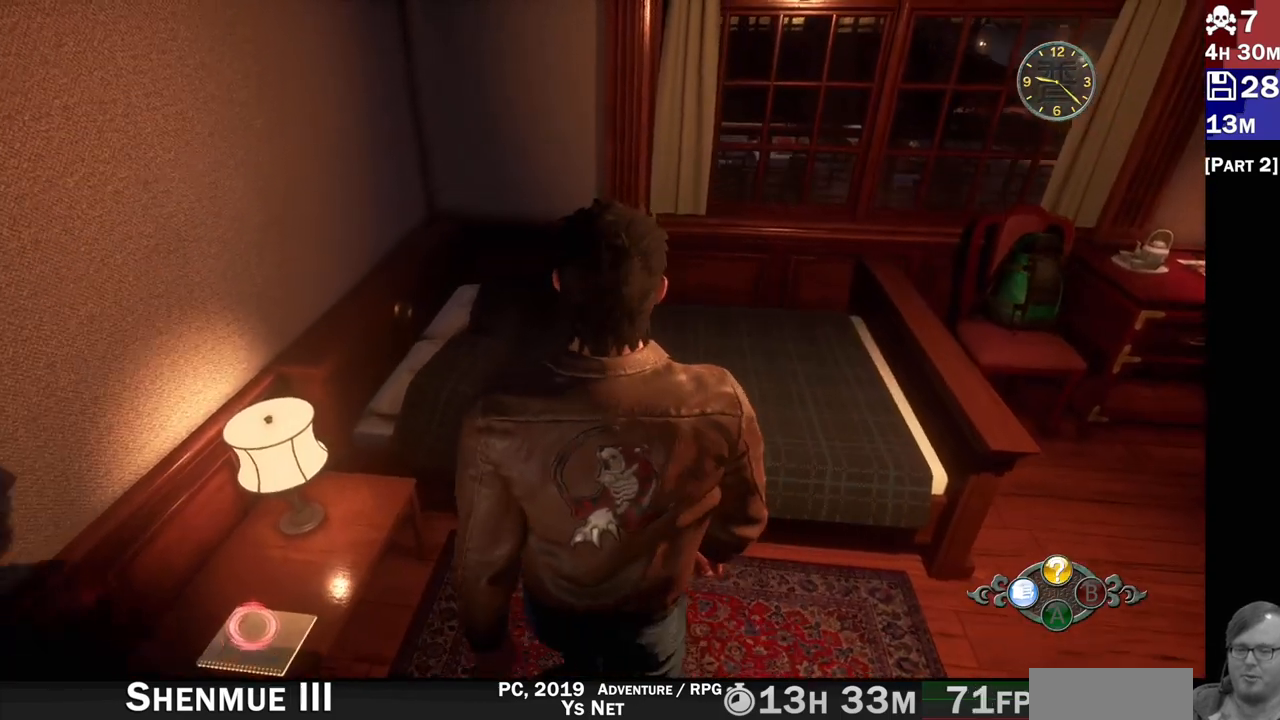
{"buttons": [], "left_stick": "center", "right_stick": "center", "events": [[267, "left_stick", "center"]]}
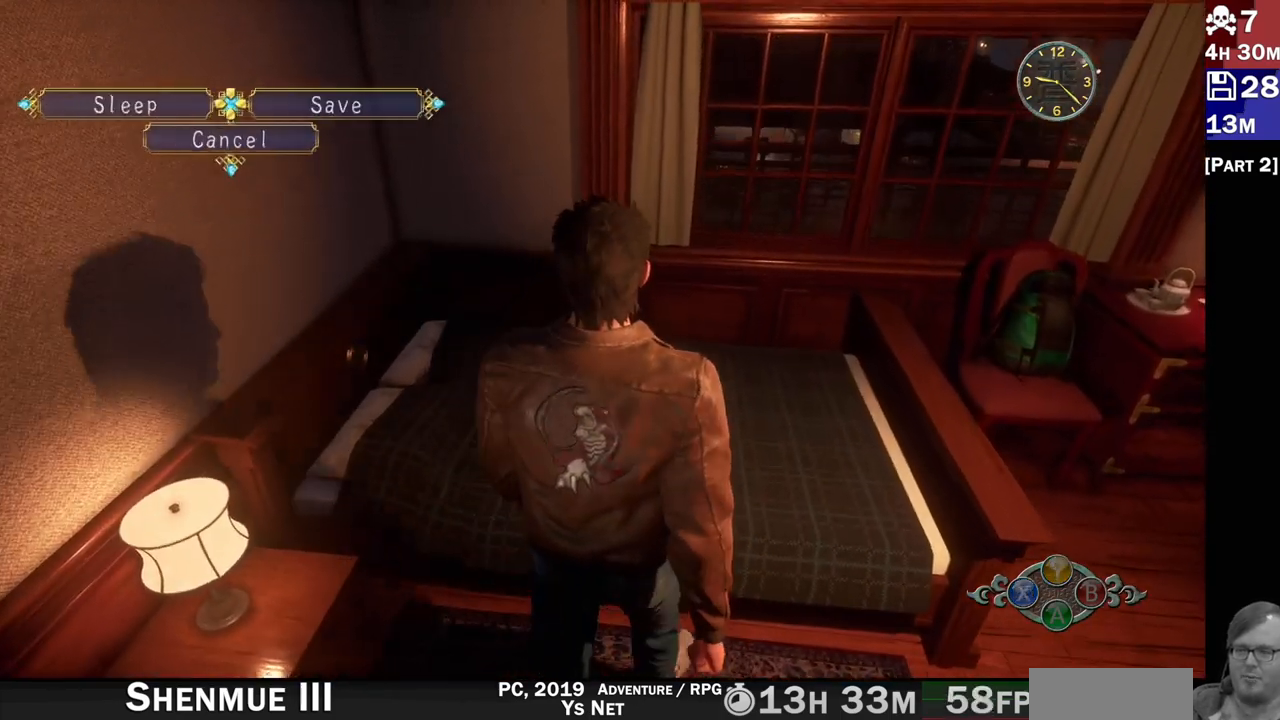
{"buttons": [], "left_stick": "center", "right_stick": "center", "events": []}
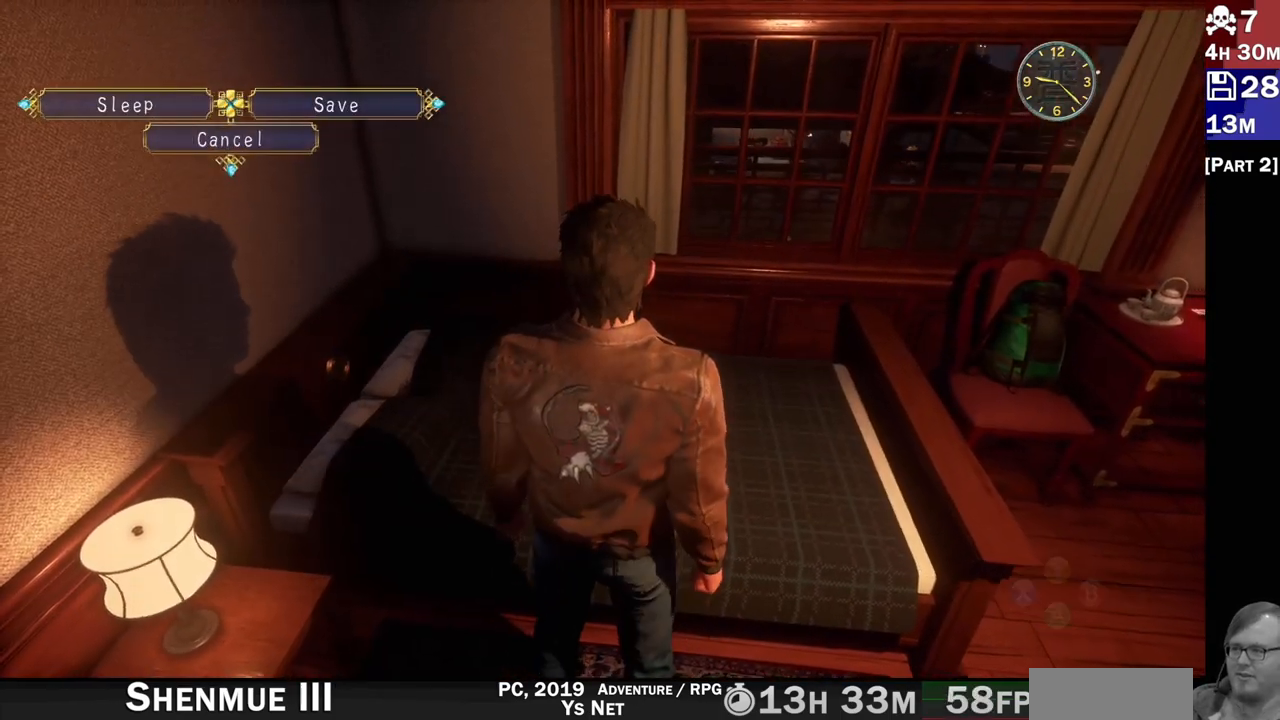
{"buttons": [], "left_stick": "center", "right_stick": "center", "events": []}
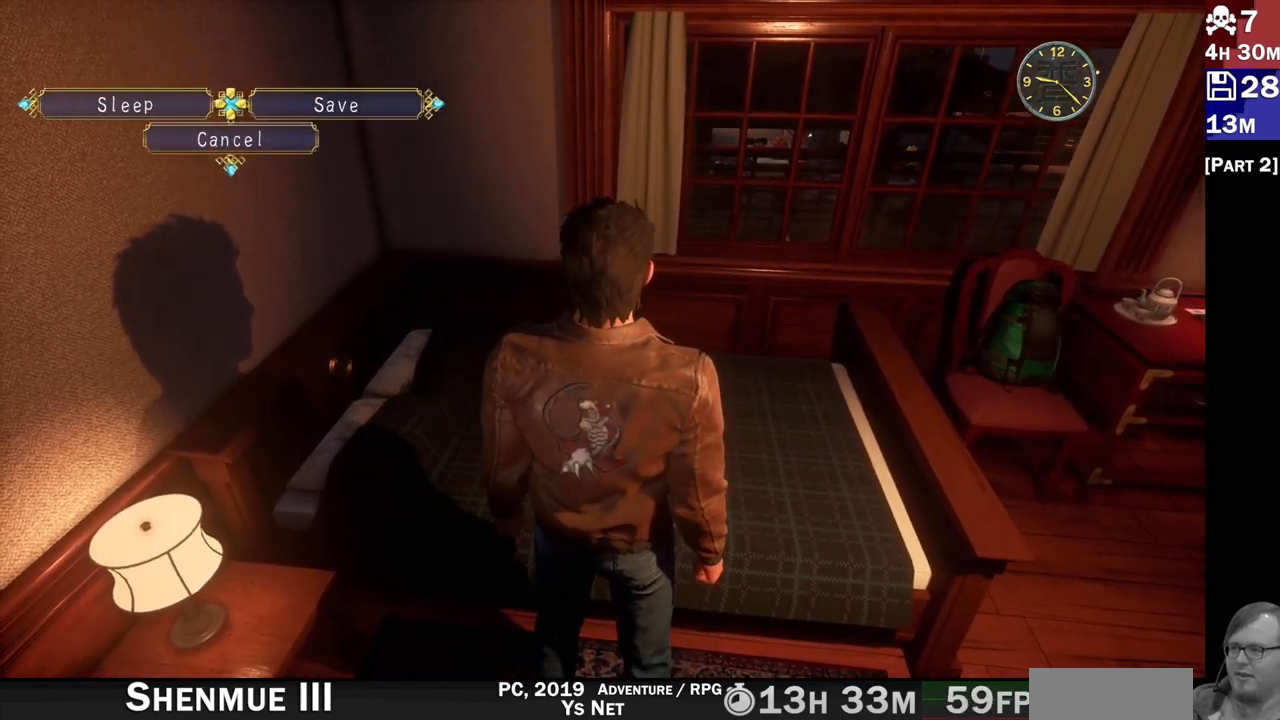
{"buttons": [], "left_stick": "center", "right_stick": "center", "events": [[133, "DPAD_RIGHT", "down"], [233, "DPAD_RIGHT", "up"]]}
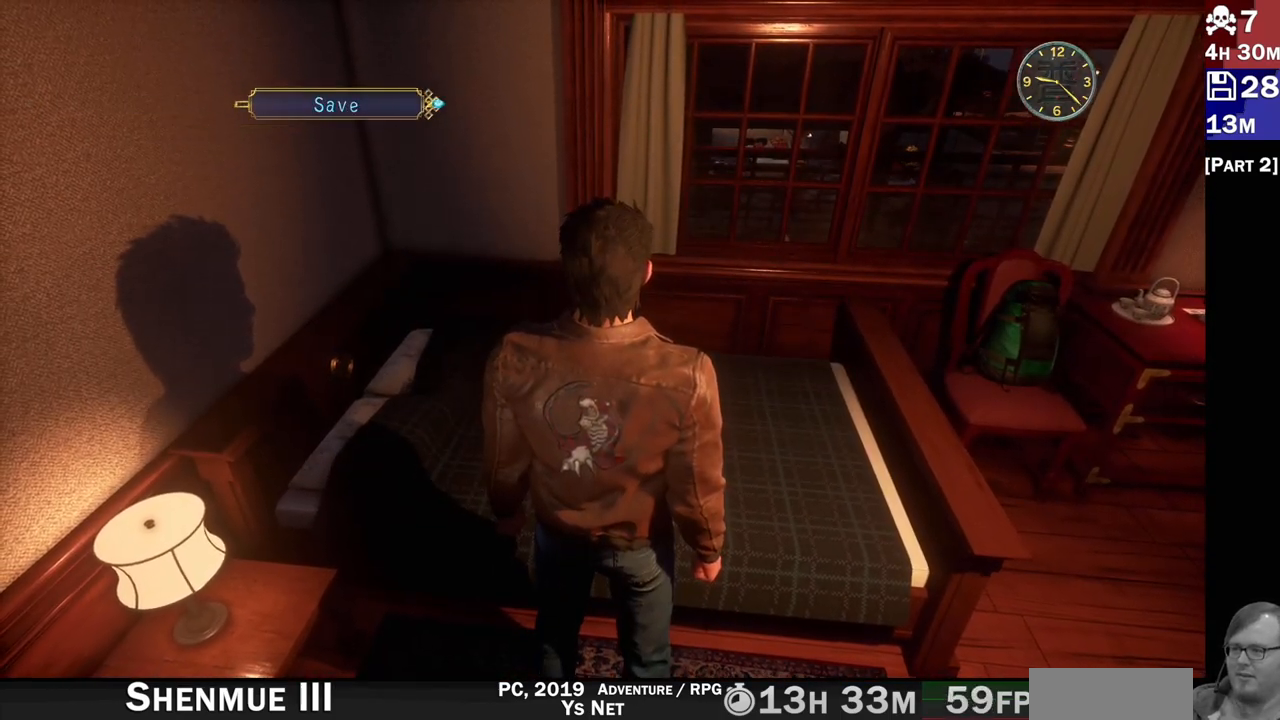
{"buttons": [], "left_stick": "center", "right_stick": "center", "events": []}
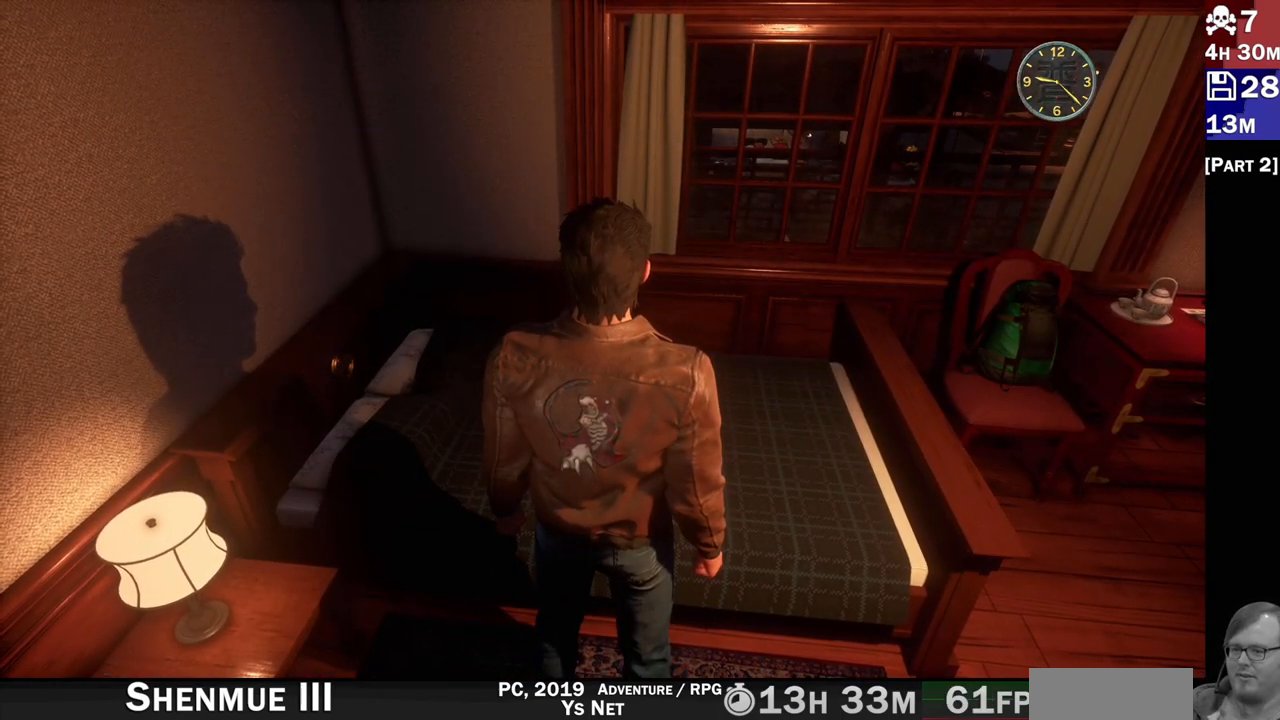
{"buttons": [], "left_stick": "center", "right_stick": "center", "events": []}
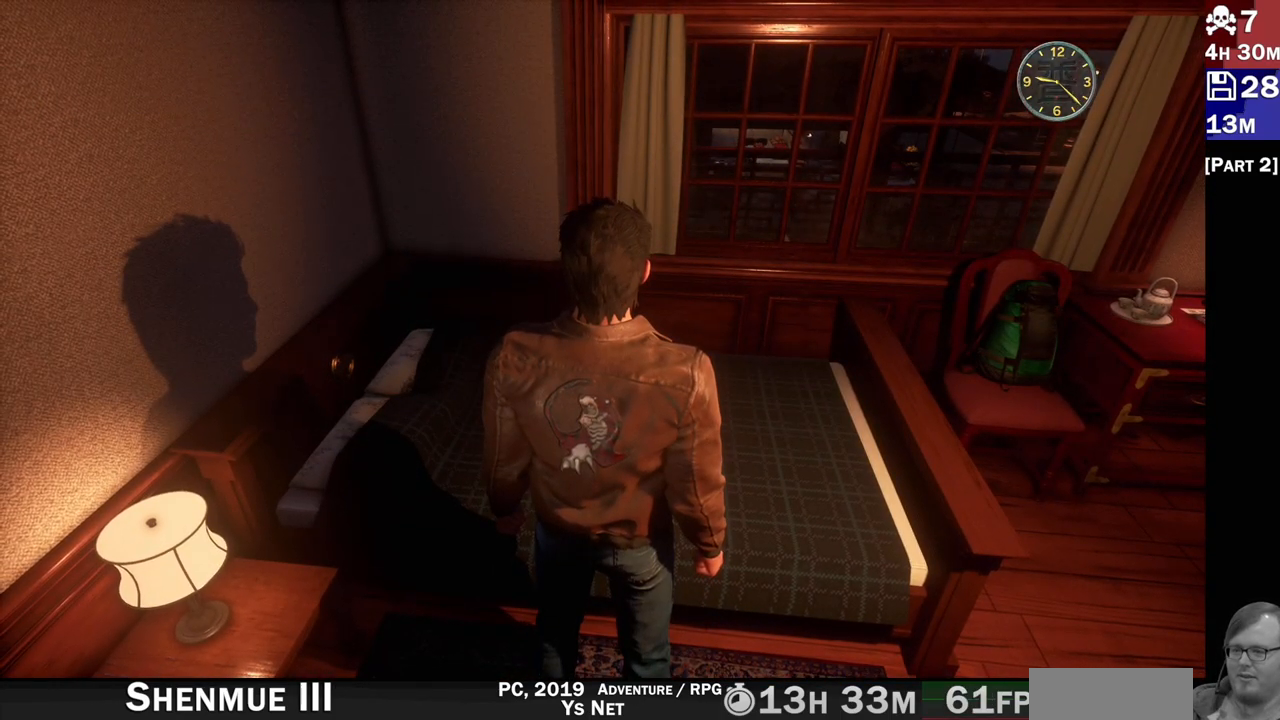
{"buttons": [], "left_stick": "center", "right_stick": "center", "events": []}
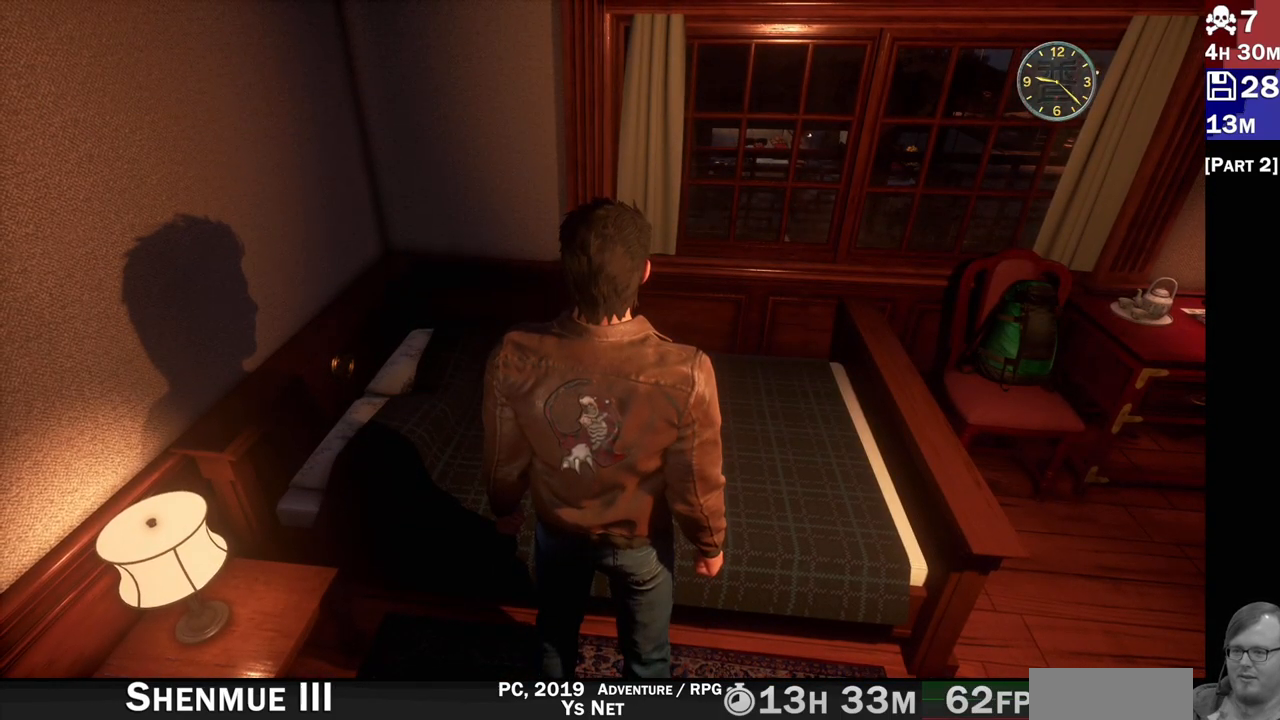
{"buttons": [], "left_stick": "center", "right_stick": "center", "events": []}
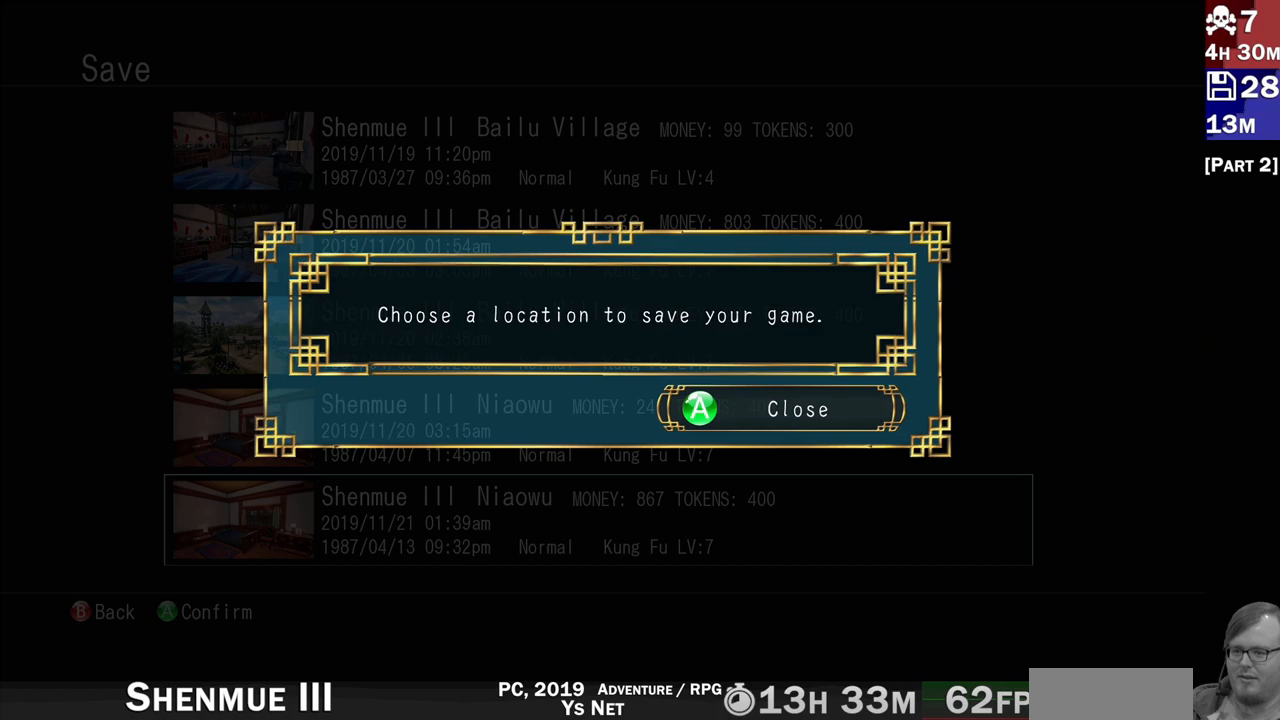
{"buttons": ["DPAD_DOWN"], "left_stick": "center", "right_stick": "center", "events": [[17, "CROSS", "down"], [117, "CROSS", "up"], [500, "DPAD_DOWN", "down"]]}
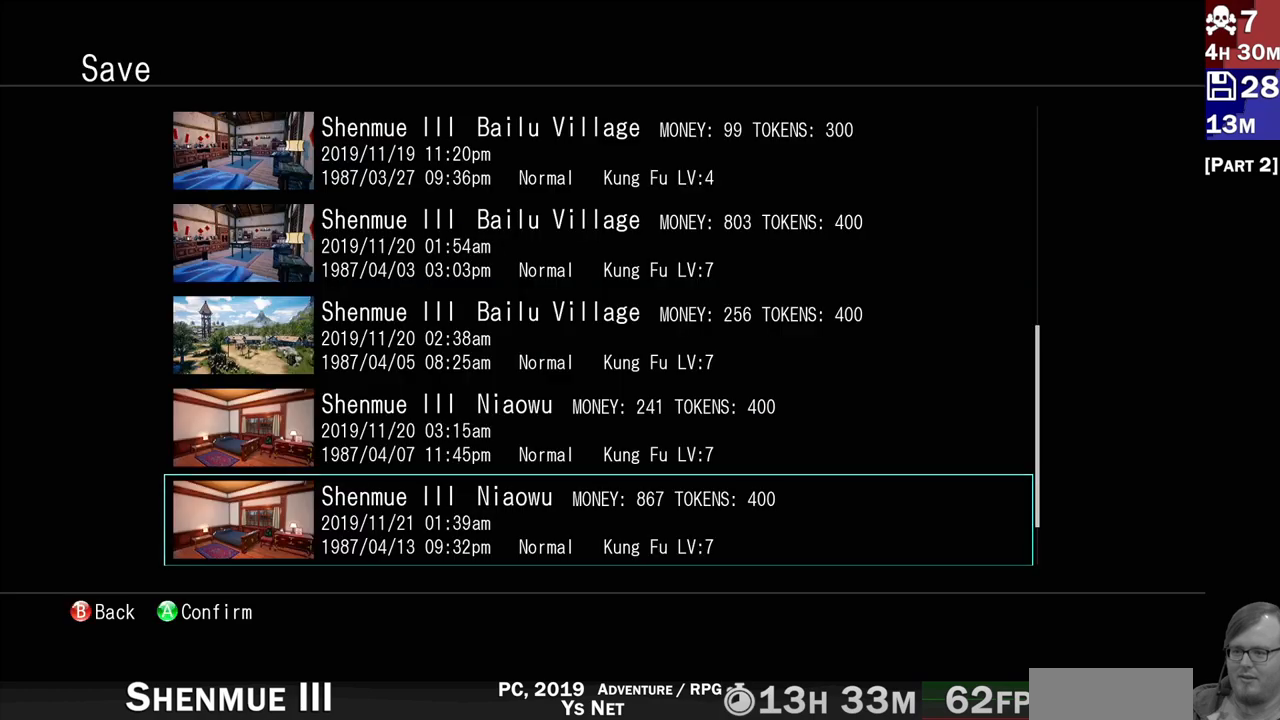
{"buttons": [], "left_stick": "center", "right_stick": "center", "events": [[83, "DPAD_DOWN", "up"], [333, "CROSS", "down"], [417, "CROSS", "up"]]}
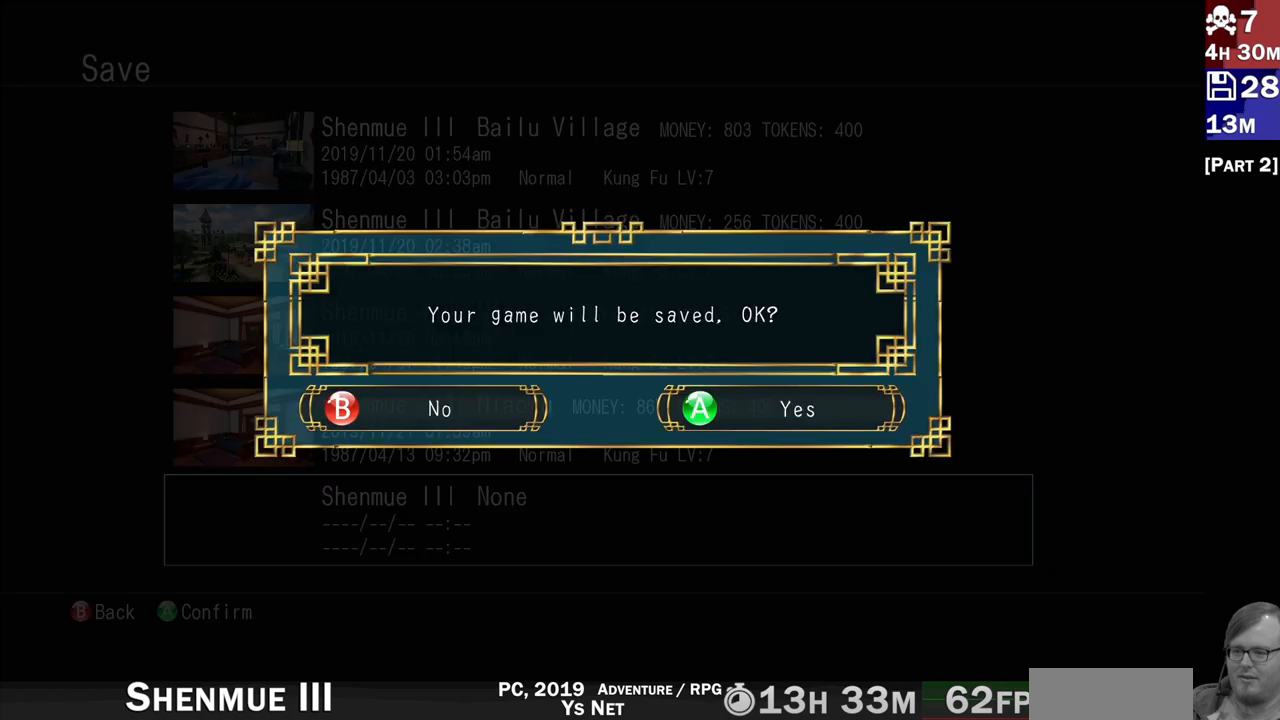
{"buttons": [], "left_stick": "center", "right_stick": "center", "events": [[250, "CROSS", "down"], [333, "CROSS", "up"]]}
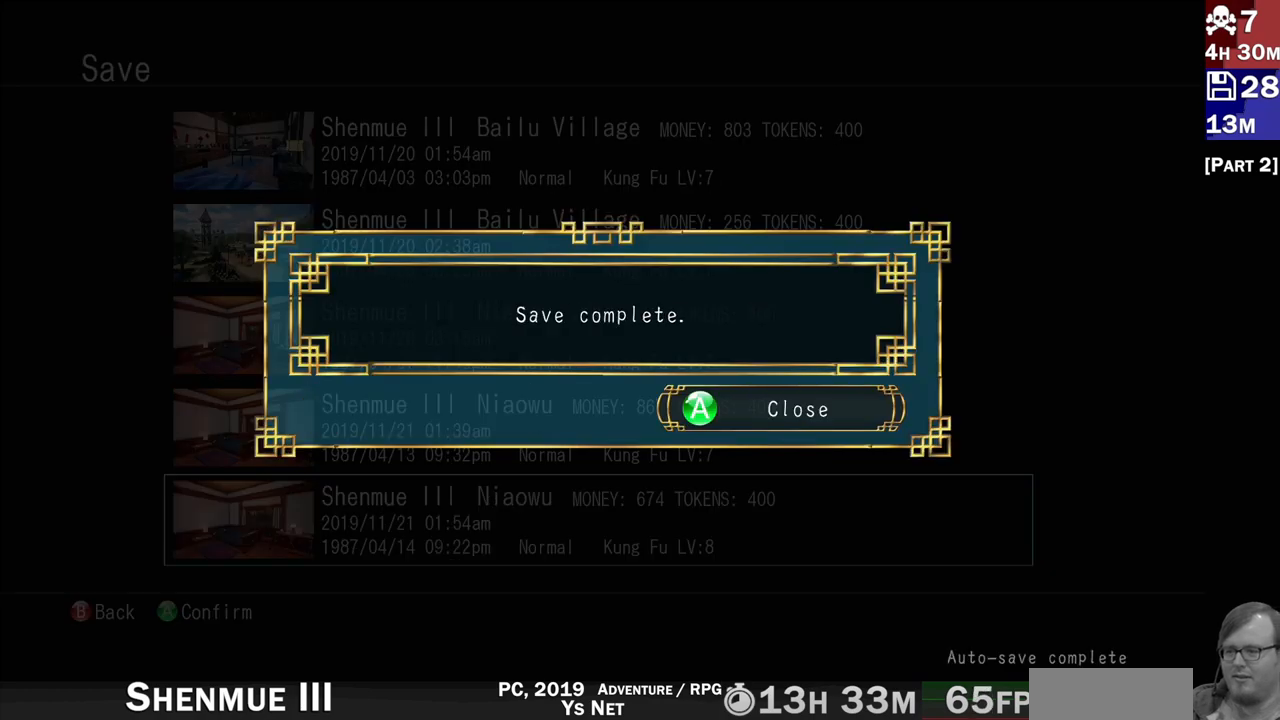
{"buttons": [], "left_stick": "center", "right_stick": "center", "events": []}
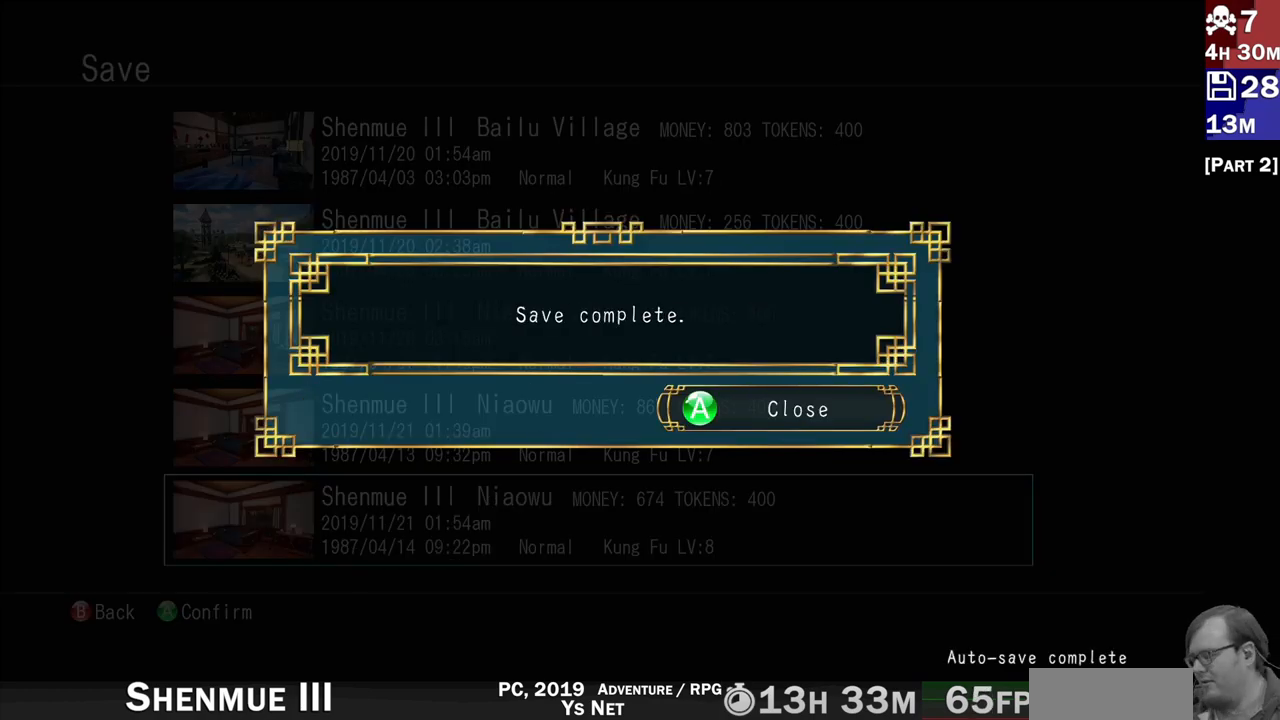
{"buttons": [], "left_stick": "center", "right_stick": "center", "events": []}
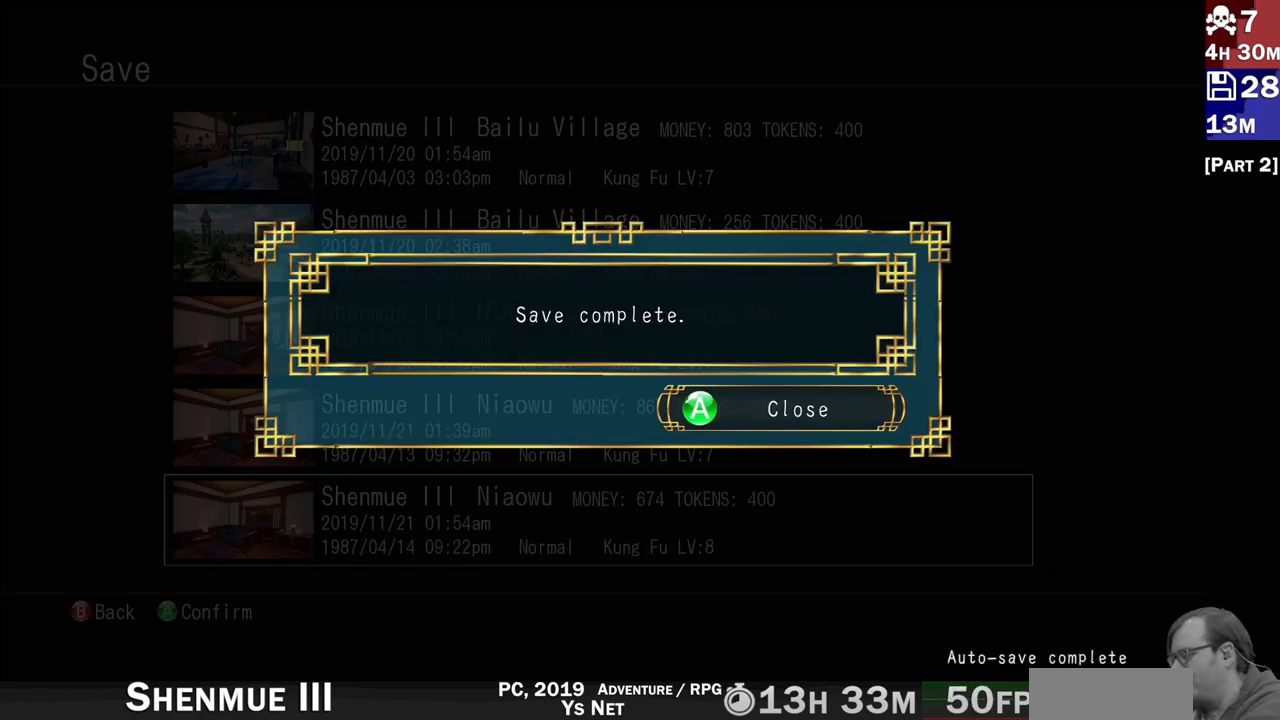
{"buttons": [], "left_stick": "center", "right_stick": "center", "events": []}
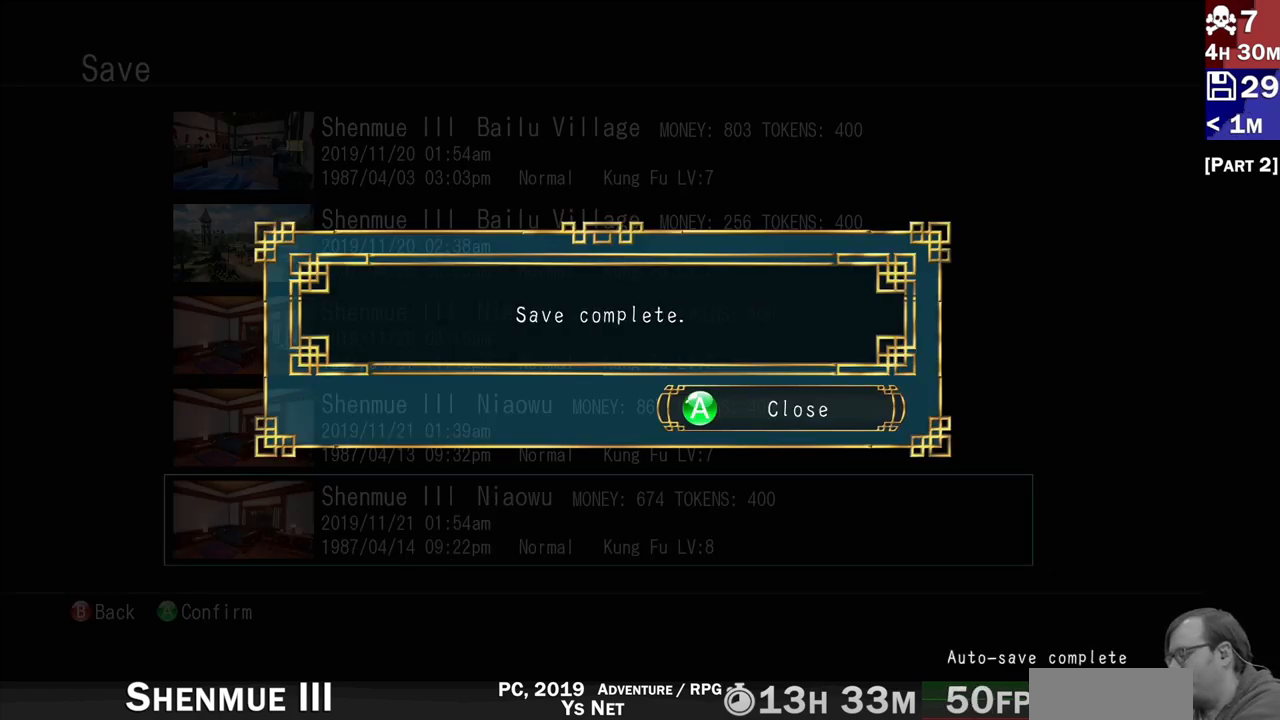
{"buttons": [], "left_stick": "center", "right_stick": "center", "events": []}
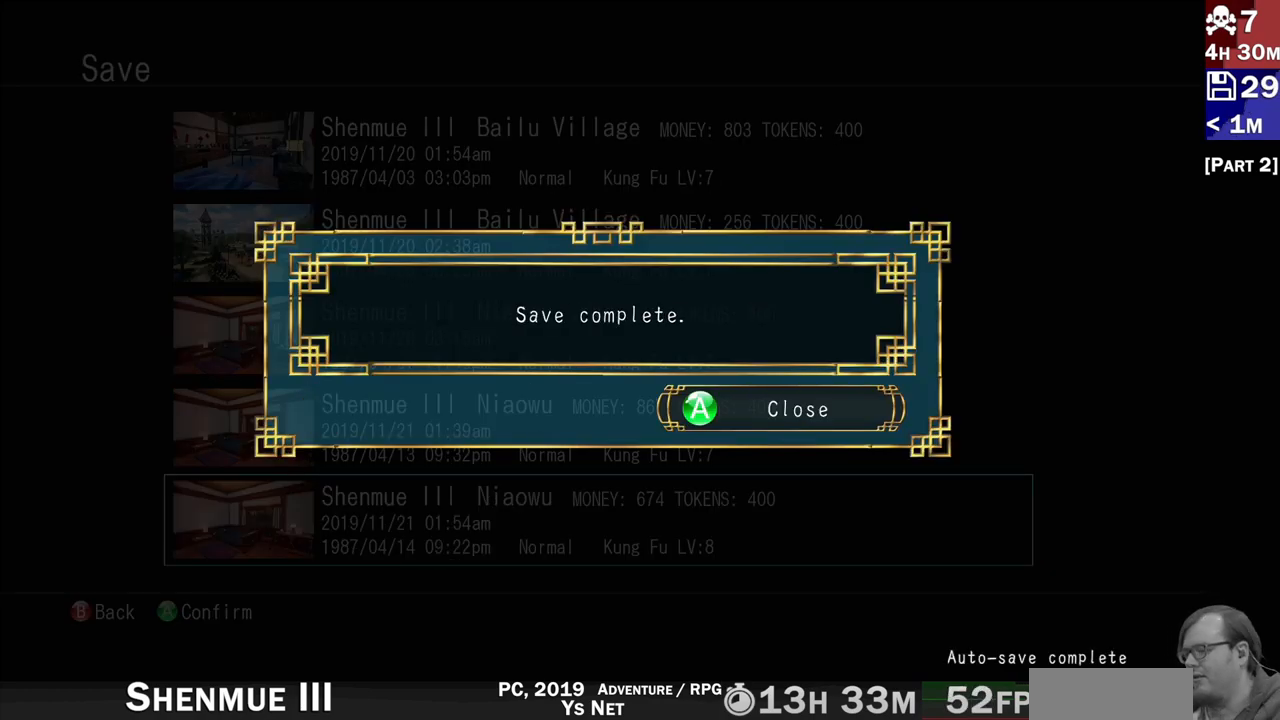
{"buttons": [], "left_stick": "center", "right_stick": "center", "events": []}
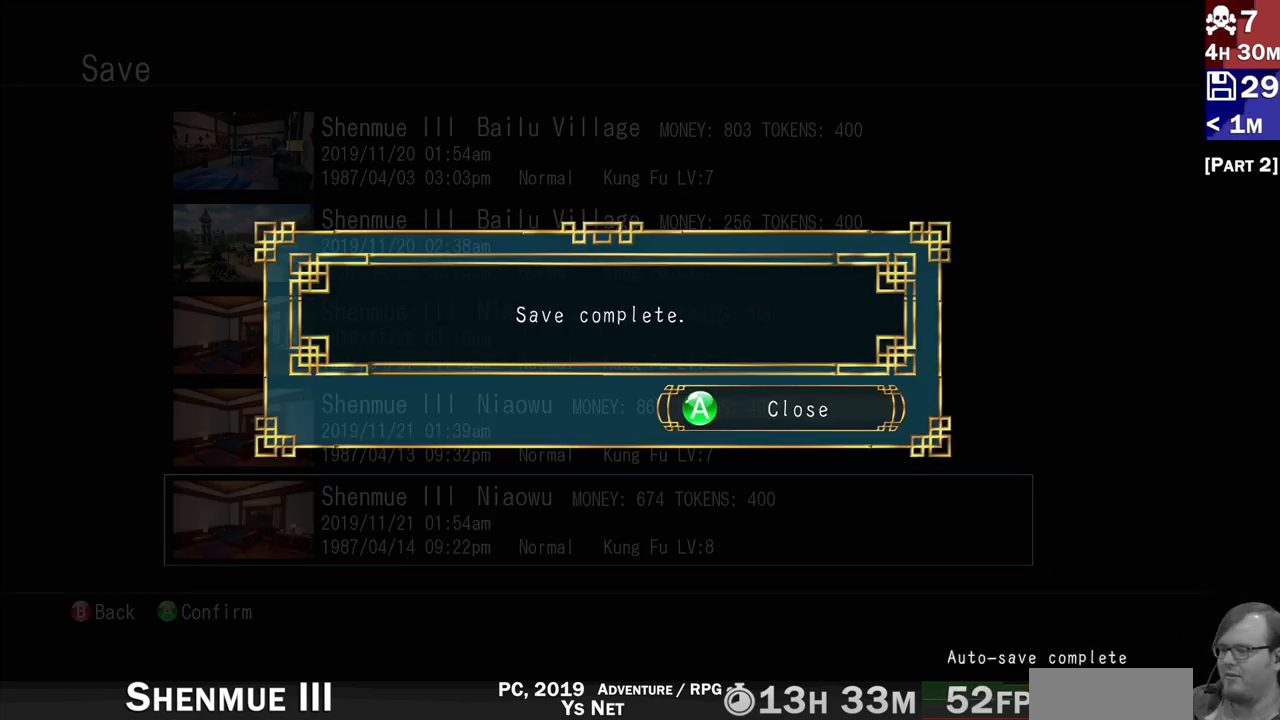
{"buttons": [], "left_stick": "center", "right_stick": "center", "events": [[133, "CROSS", "down"], [283, "CROSS", "up"]]}
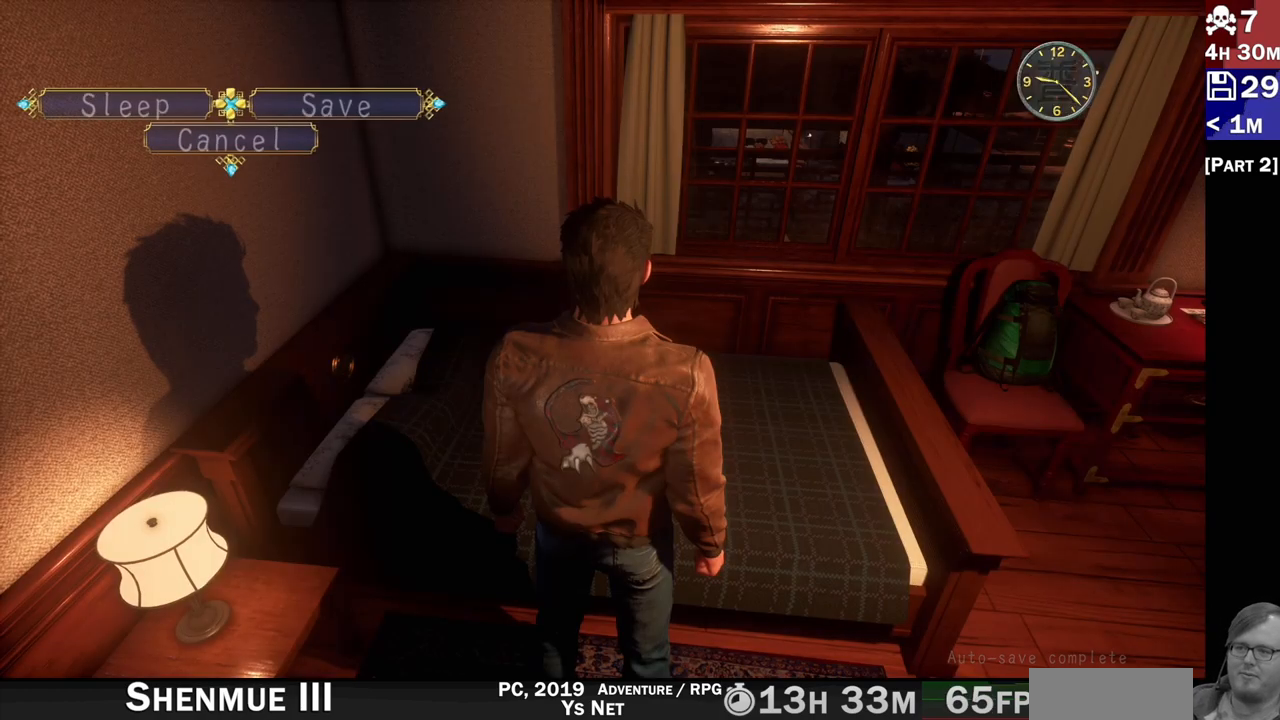
{"buttons": [], "left_stick": "center", "right_stick": "center", "events": [[267, "DPAD_LEFT", "down"], [383, "DPAD_LEFT", "up"]]}